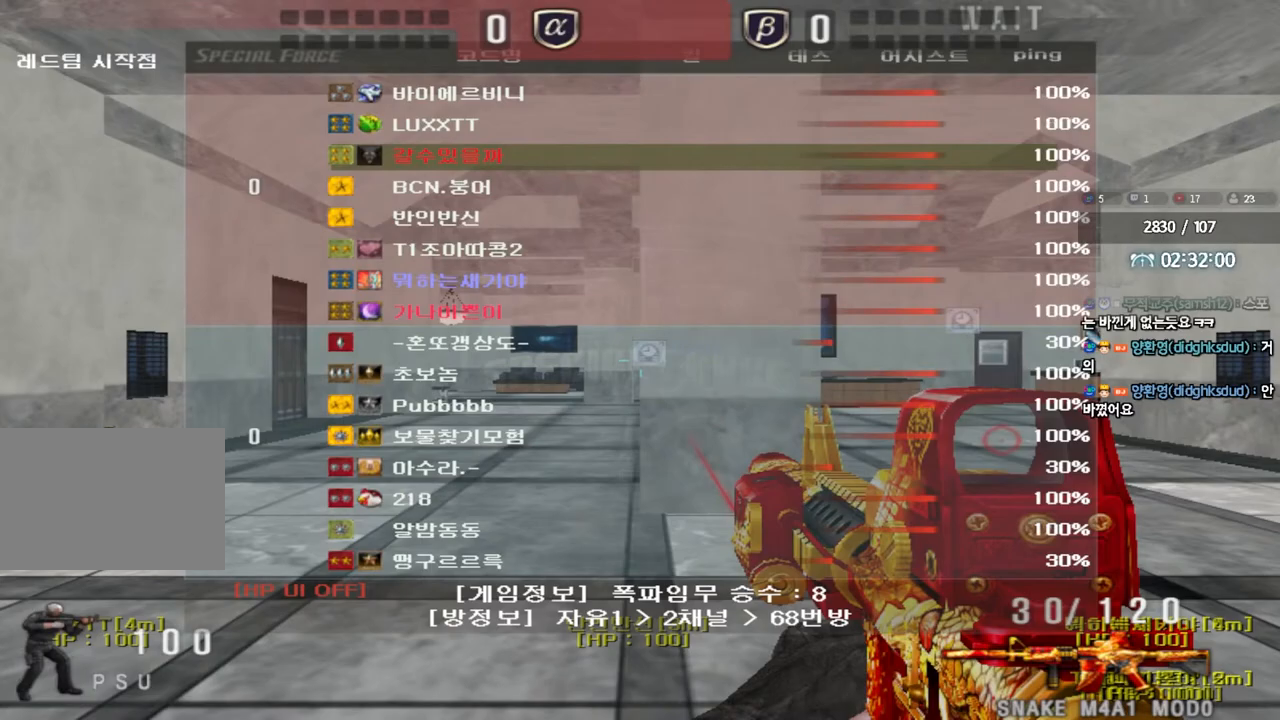
Gameplay with keyboard; each line is a JSON object with the keys held at the frame after it. "events" lists presses ("down") and releases ("up") of "a", "ctrl", "d", "e", "f", "q", "r", "s", "shift", "space", "tab" and "w" between this image and that frame as [ms after this image, input, new state], when the widget could be followed in between. No other keys are recorded. Mouse input is not recorded.
{"keys": ["a", "w"], "events": [[150, "a", "down"], [183, "w", "down"]]}
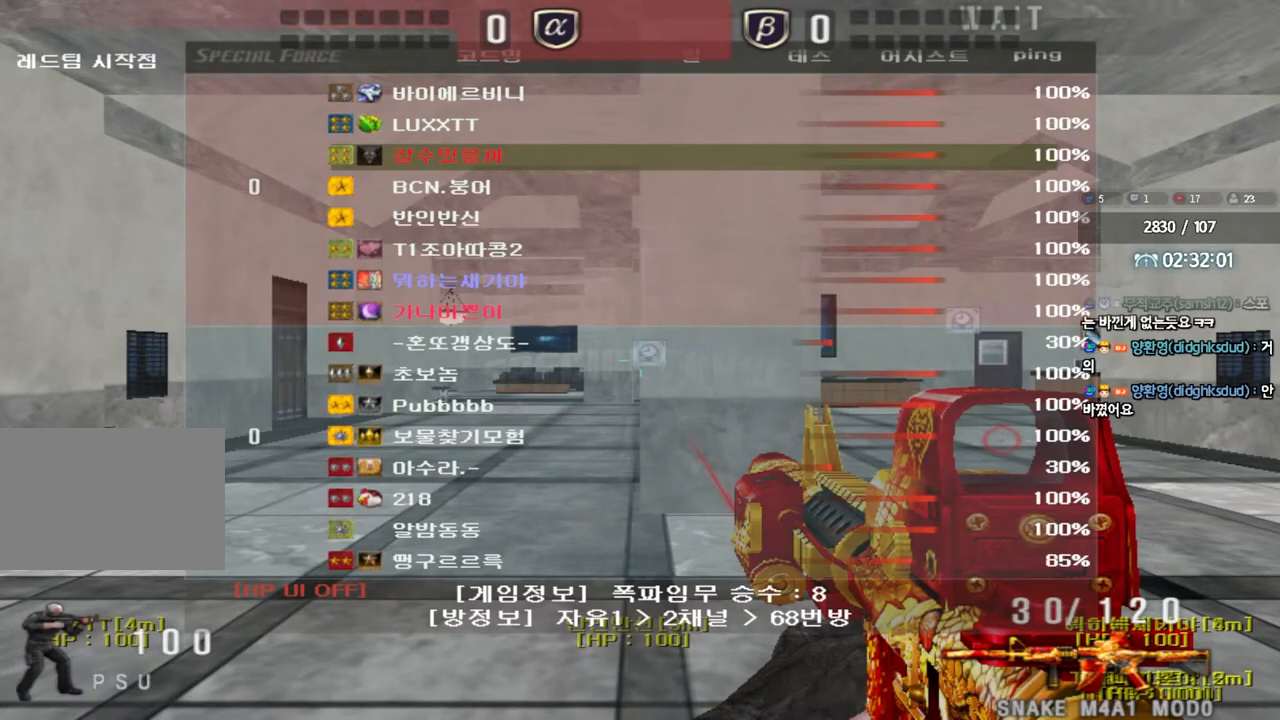
{"keys": ["a", "w"], "events": []}
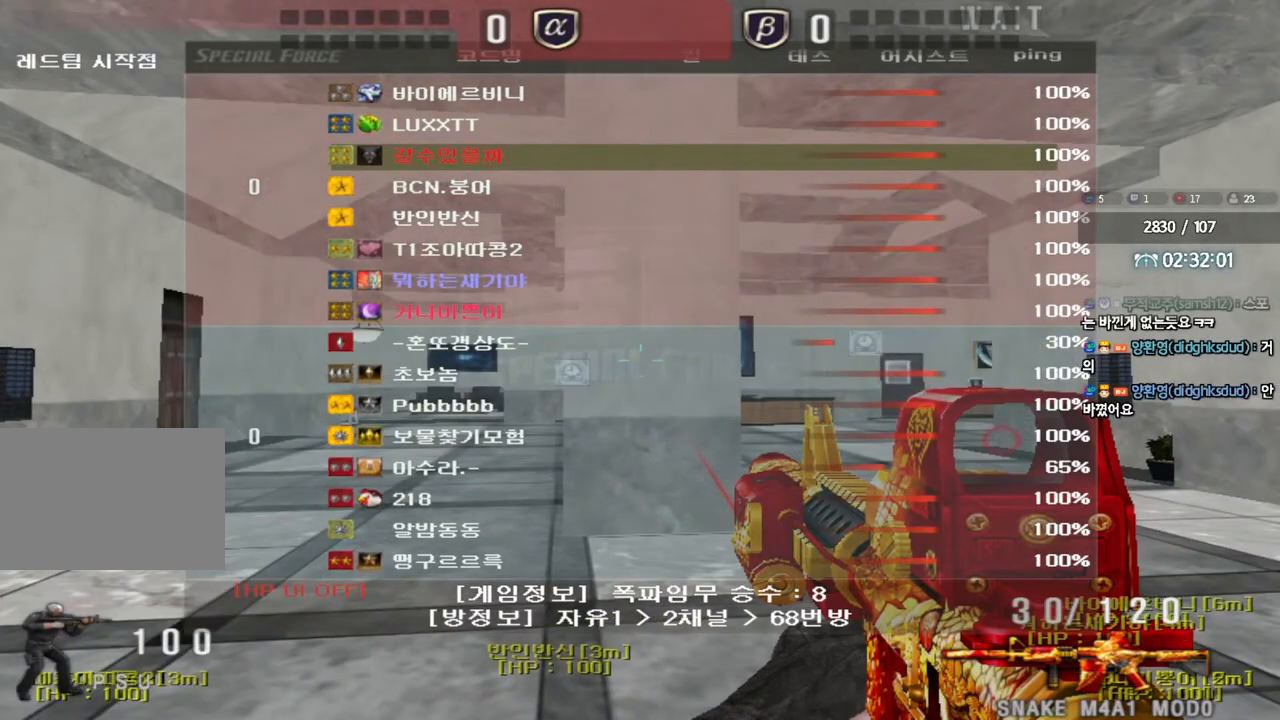
{"keys": ["a", "w"], "events": []}
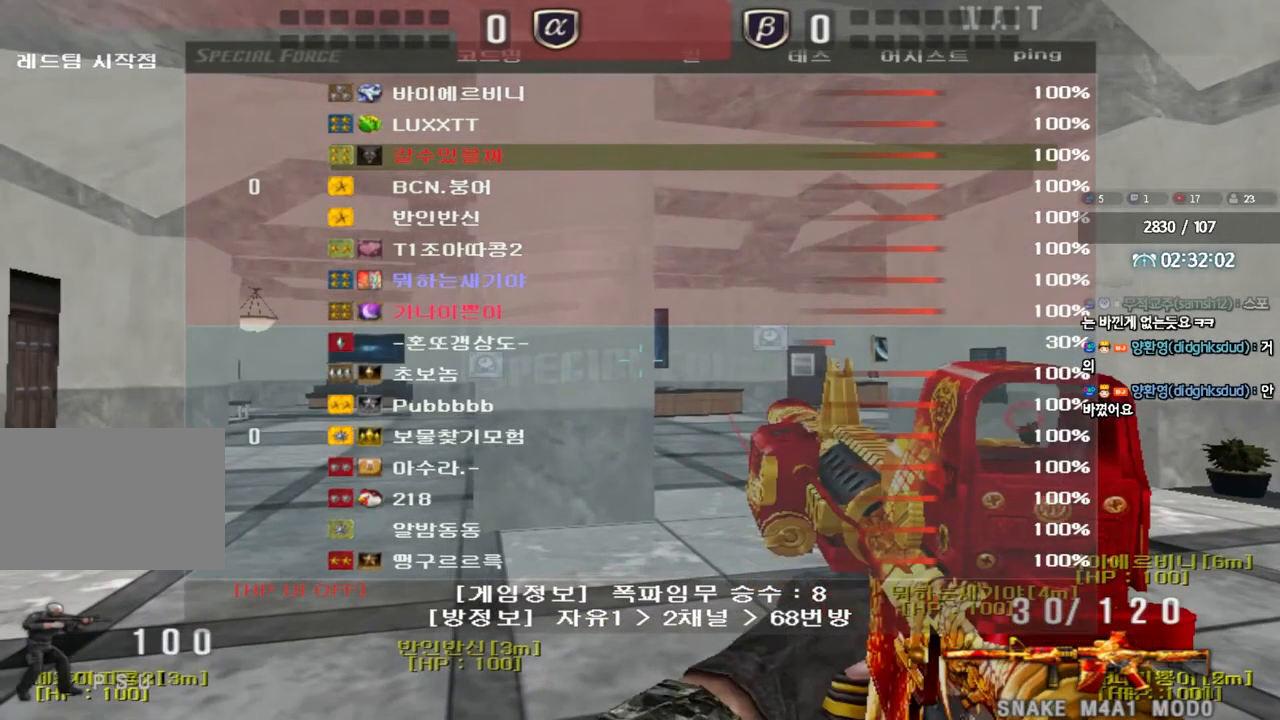
{"keys": [], "events": [[417, "a", "up"], [417, "w", "up"]]}
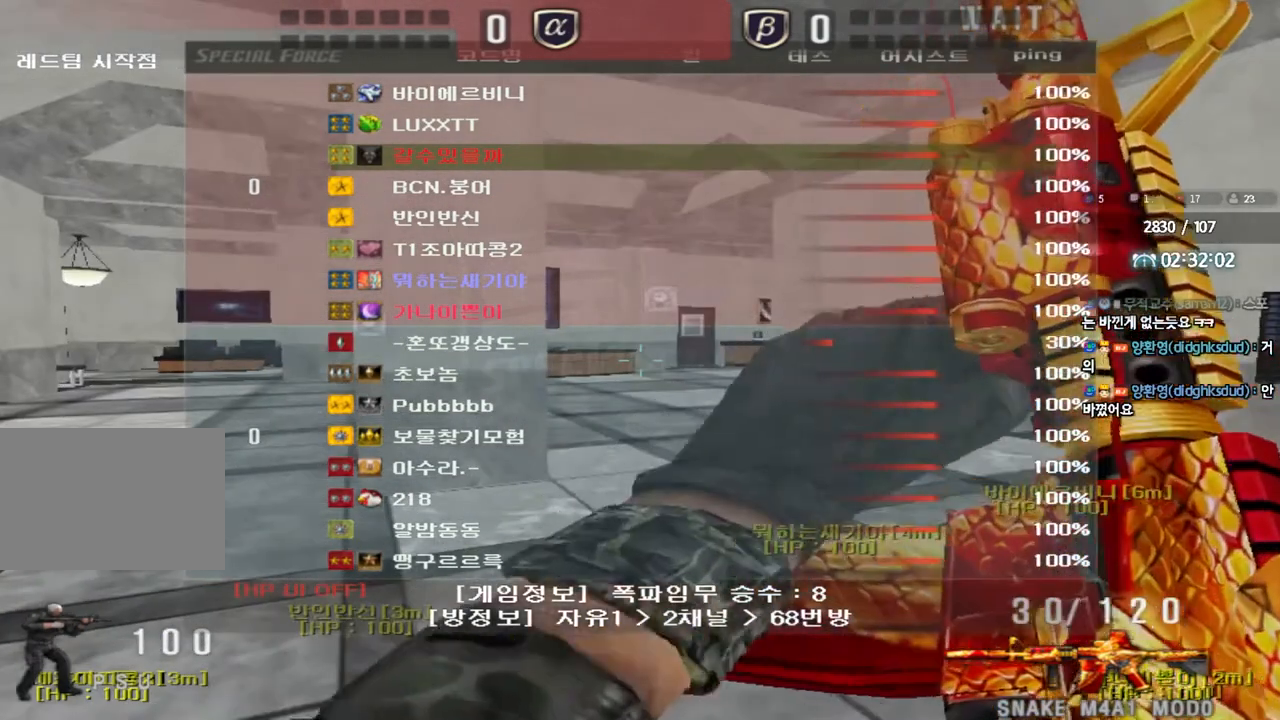
{"keys": ["a", "w"], "events": [[283, "a", "down"], [300, "w", "down"]]}
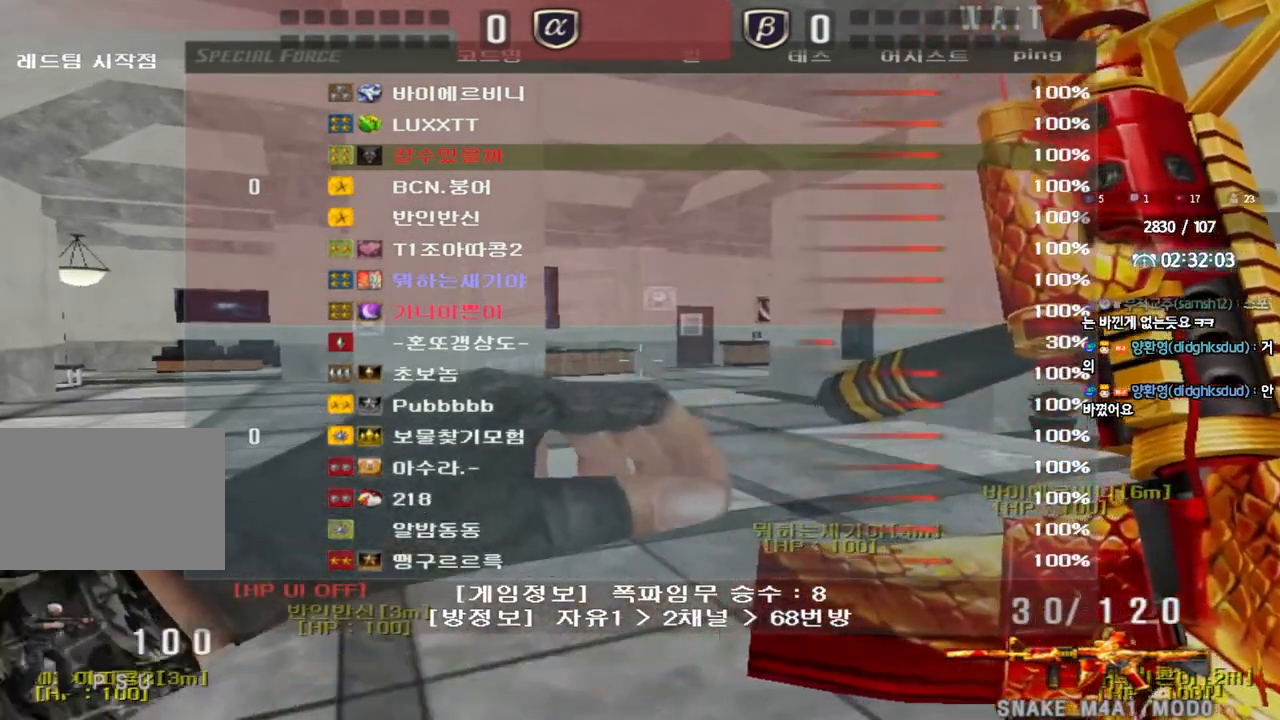
{"keys": ["a", "w"], "events": []}
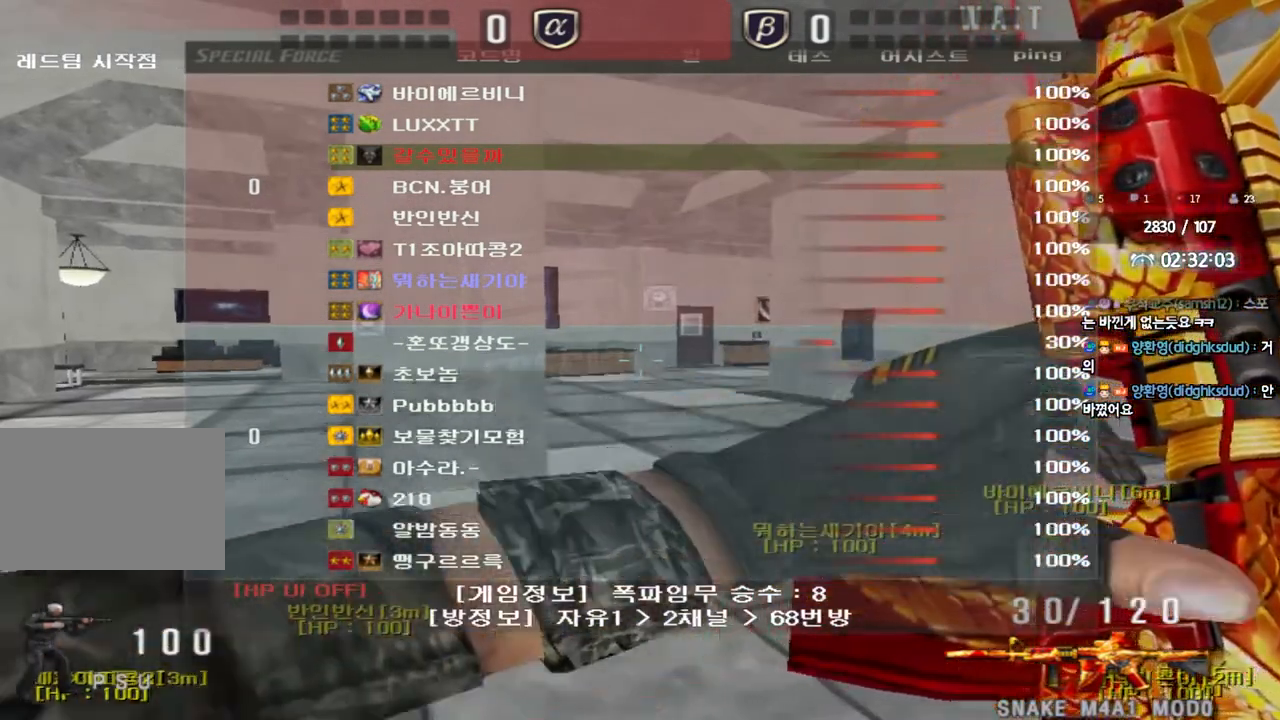
{"keys": ["a", "w"], "events": []}
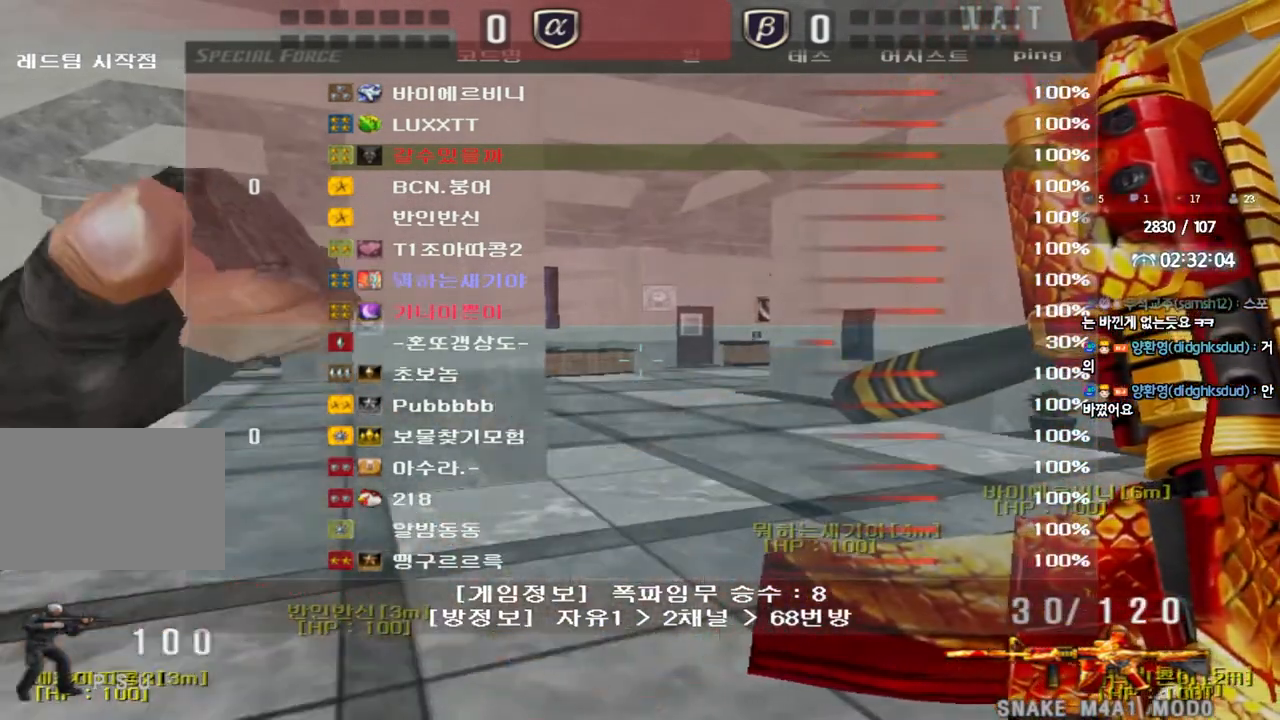
{"keys": ["a", "w"], "events": []}
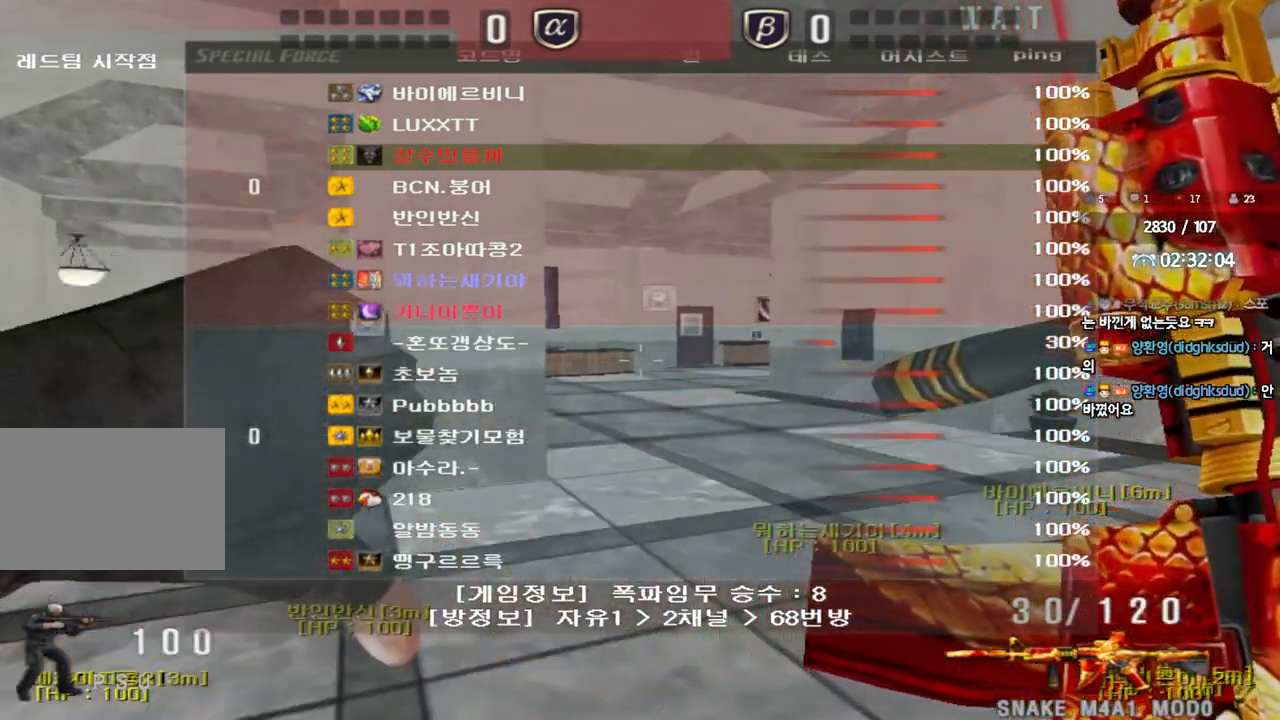
{"keys": ["a", "w"], "events": []}
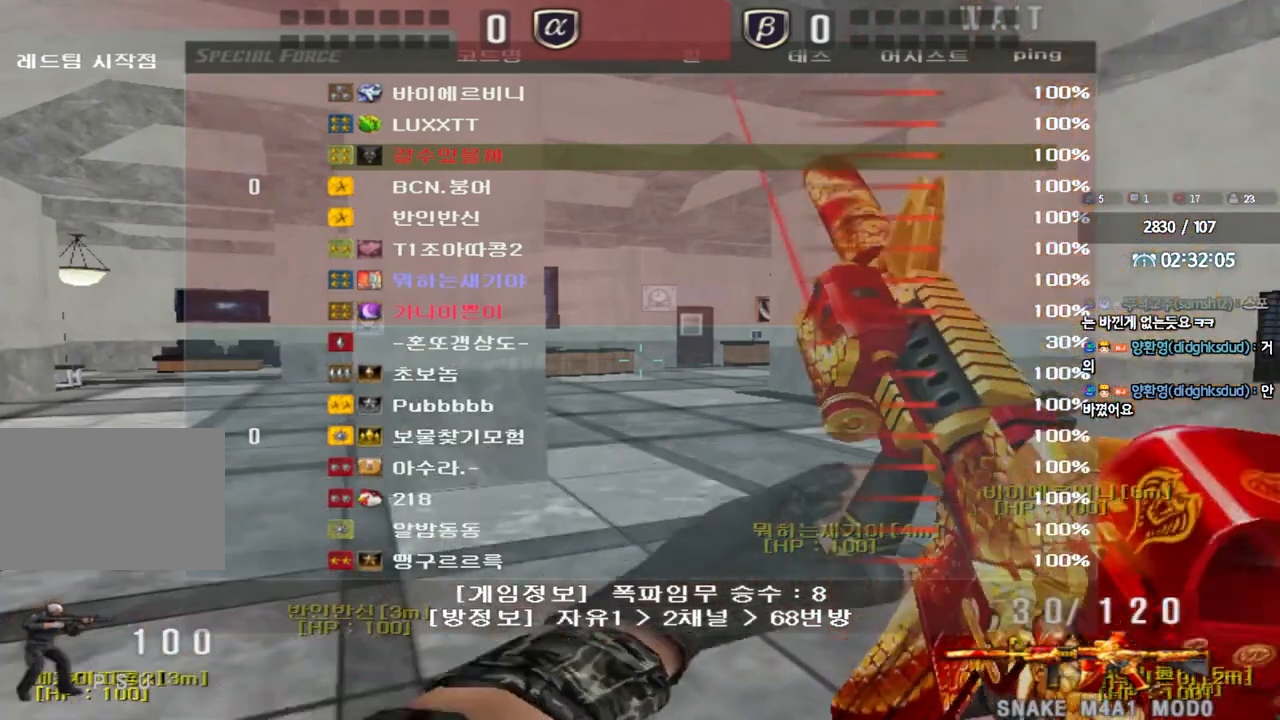
{"keys": ["a", "w"], "events": []}
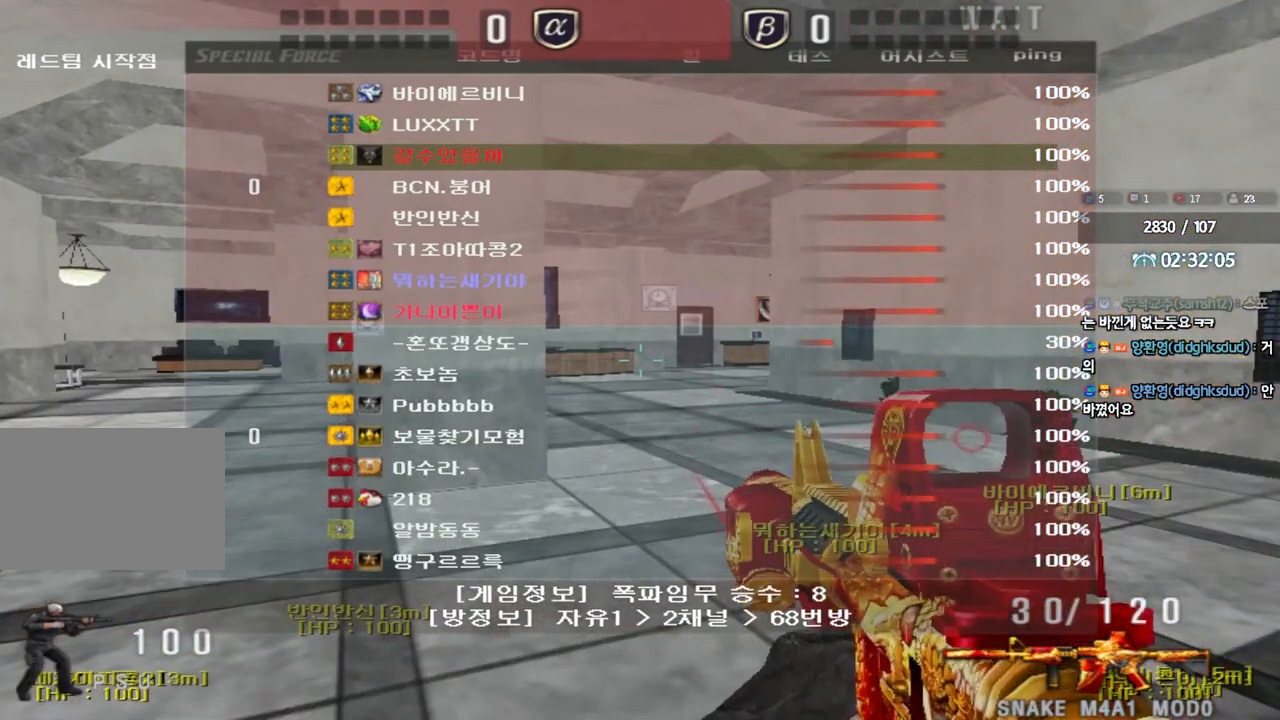
{"keys": ["a", "w"], "events": []}
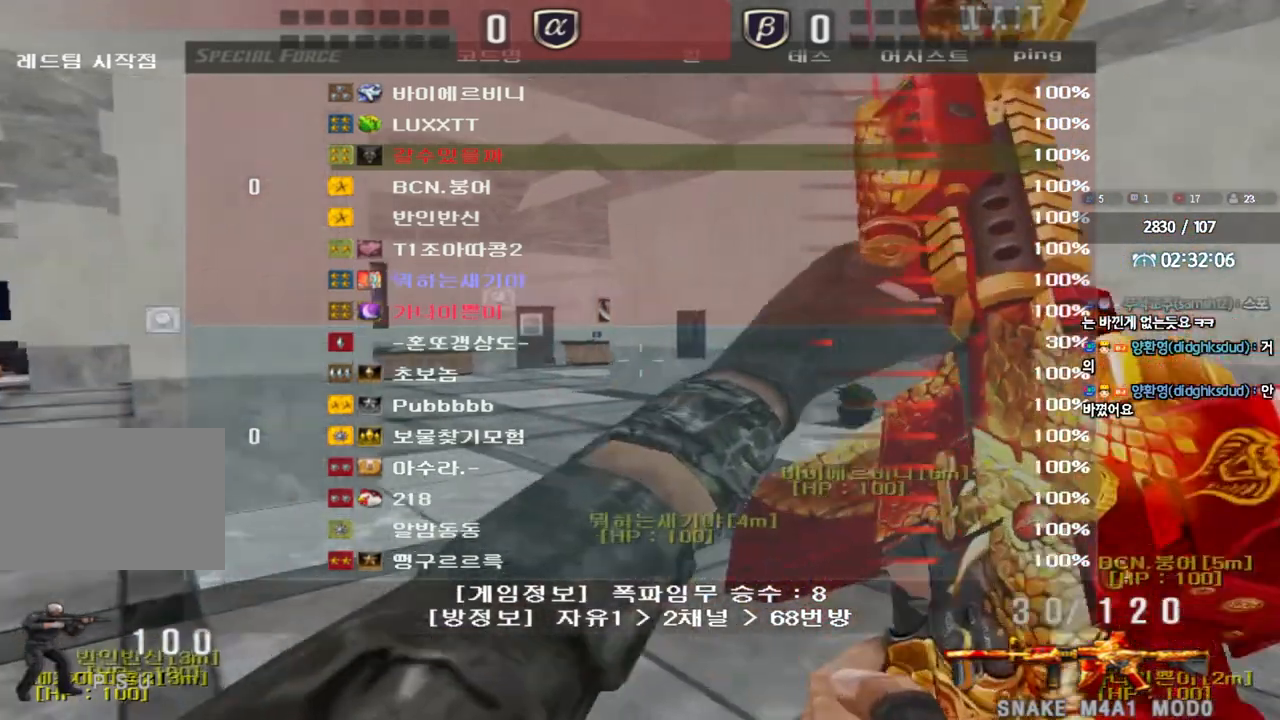
{"keys": ["a", "w"], "events": []}
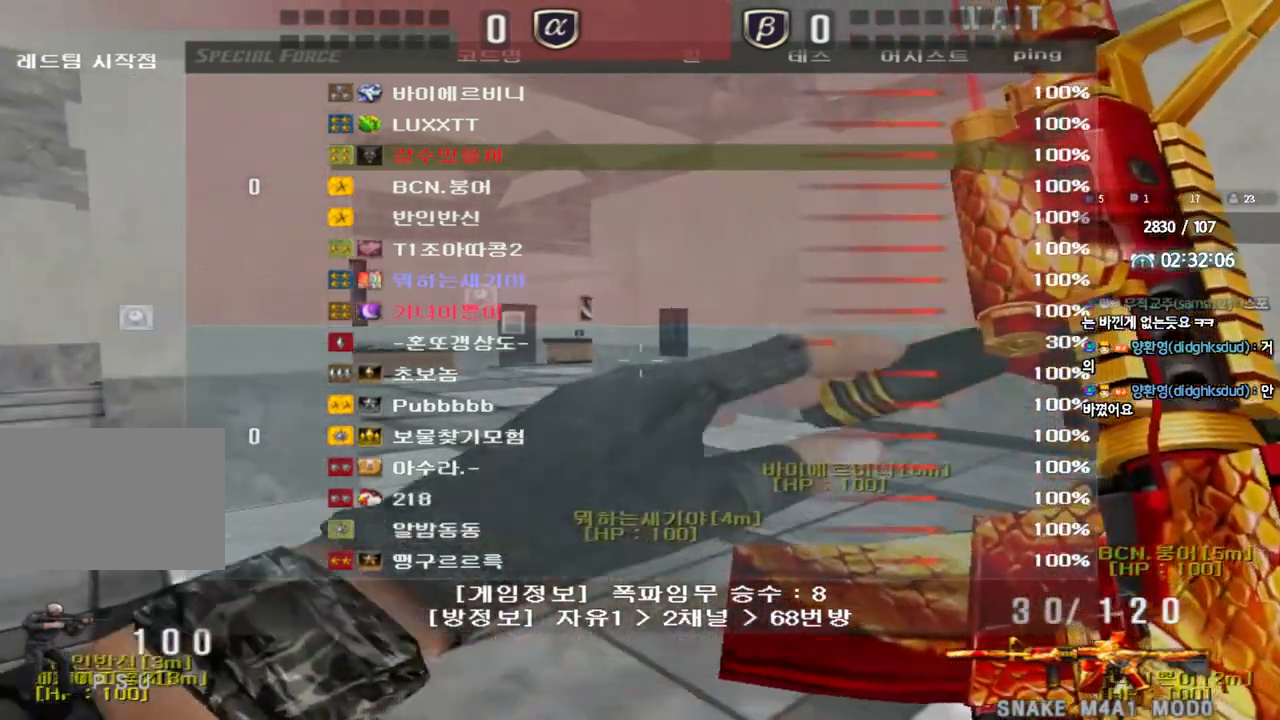
{"keys": ["a", "w"], "events": []}
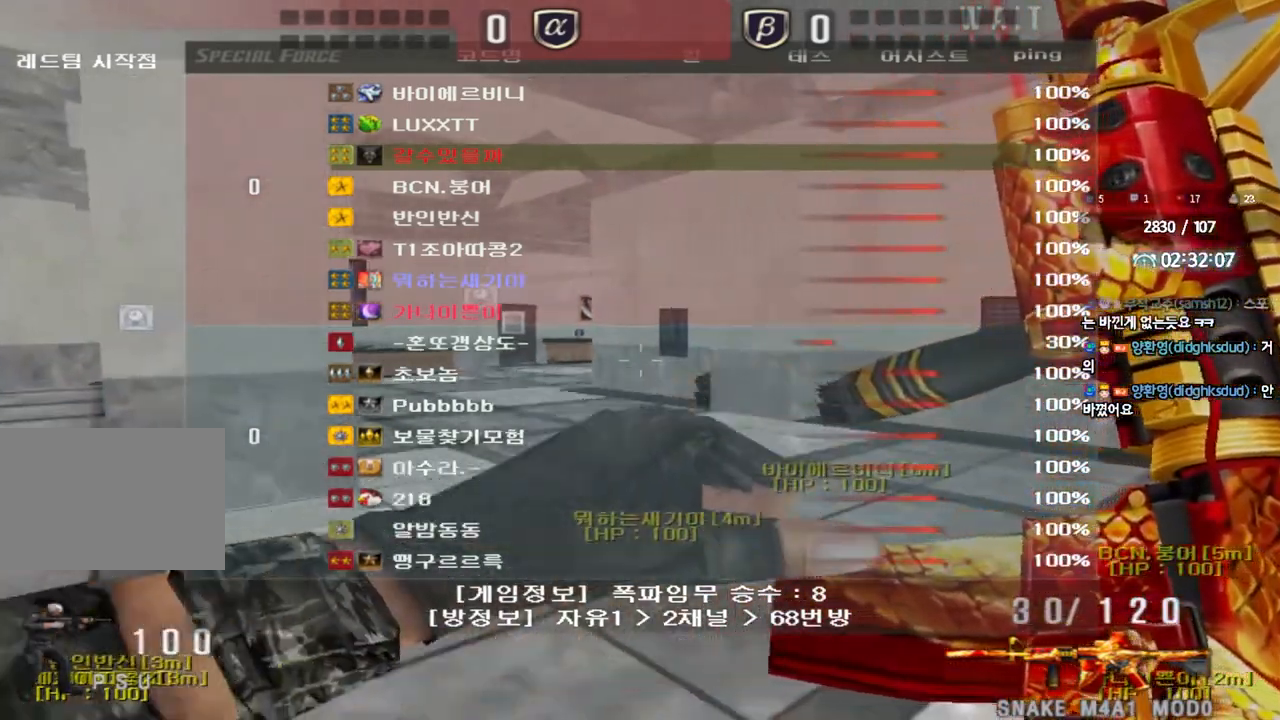
{"keys": ["a", "w"], "events": []}
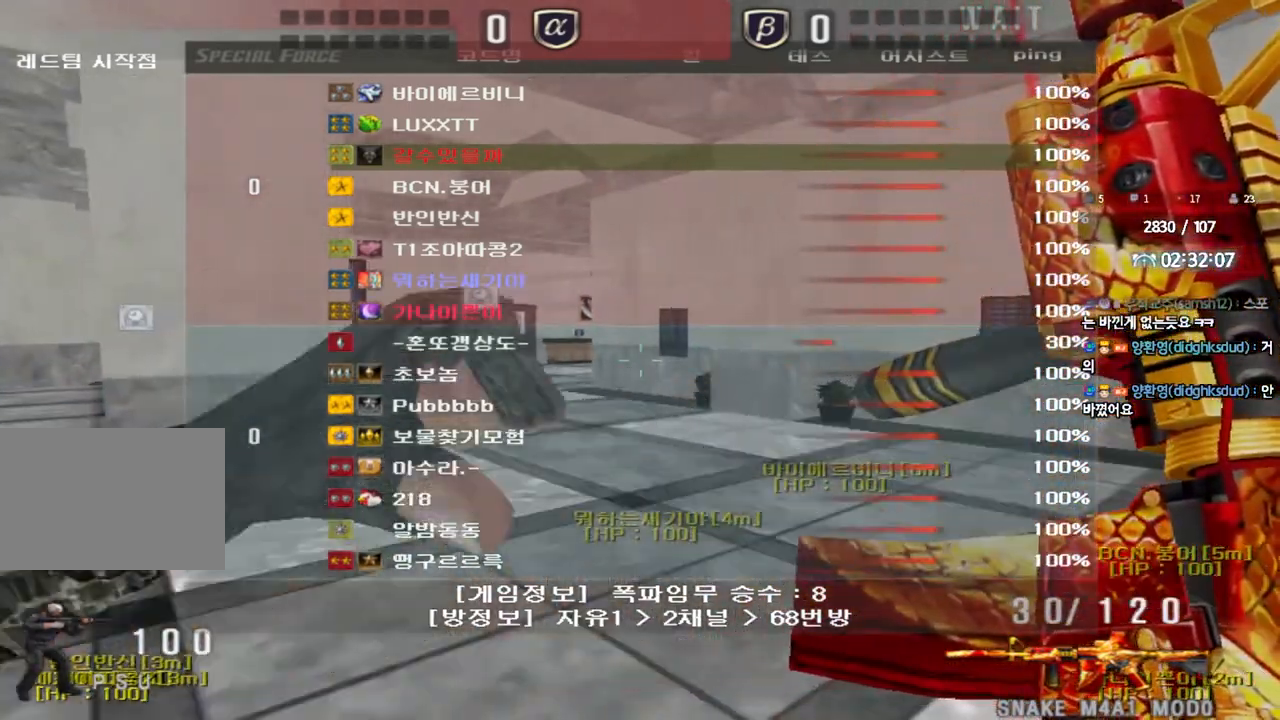
{"keys": ["a", "w"], "events": []}
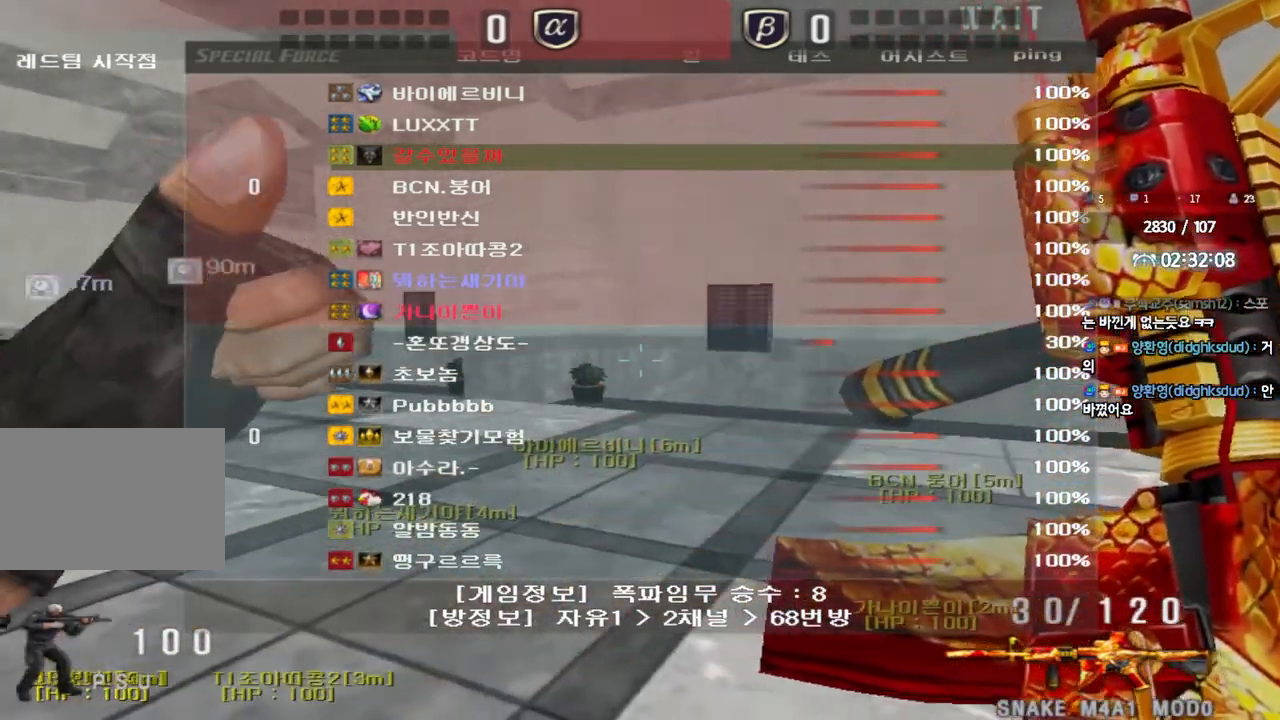
{"keys": ["a", "w"], "events": []}
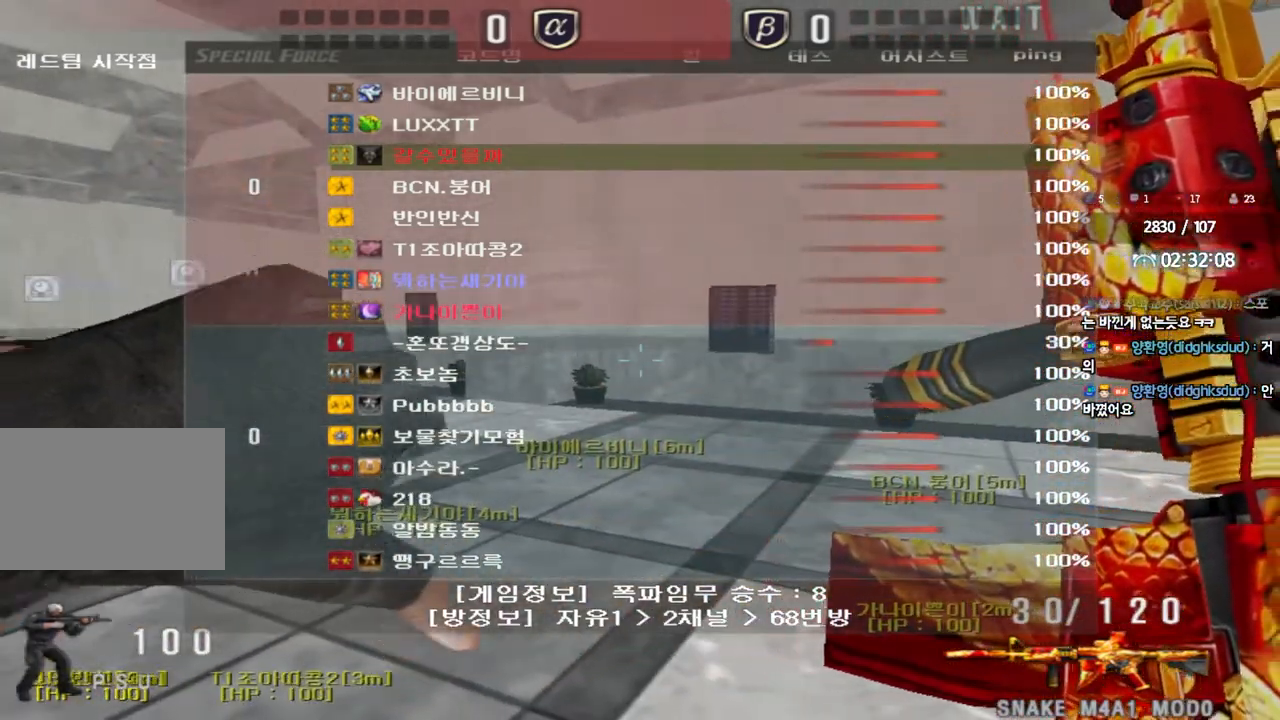
{"keys": ["a", "w"], "events": []}
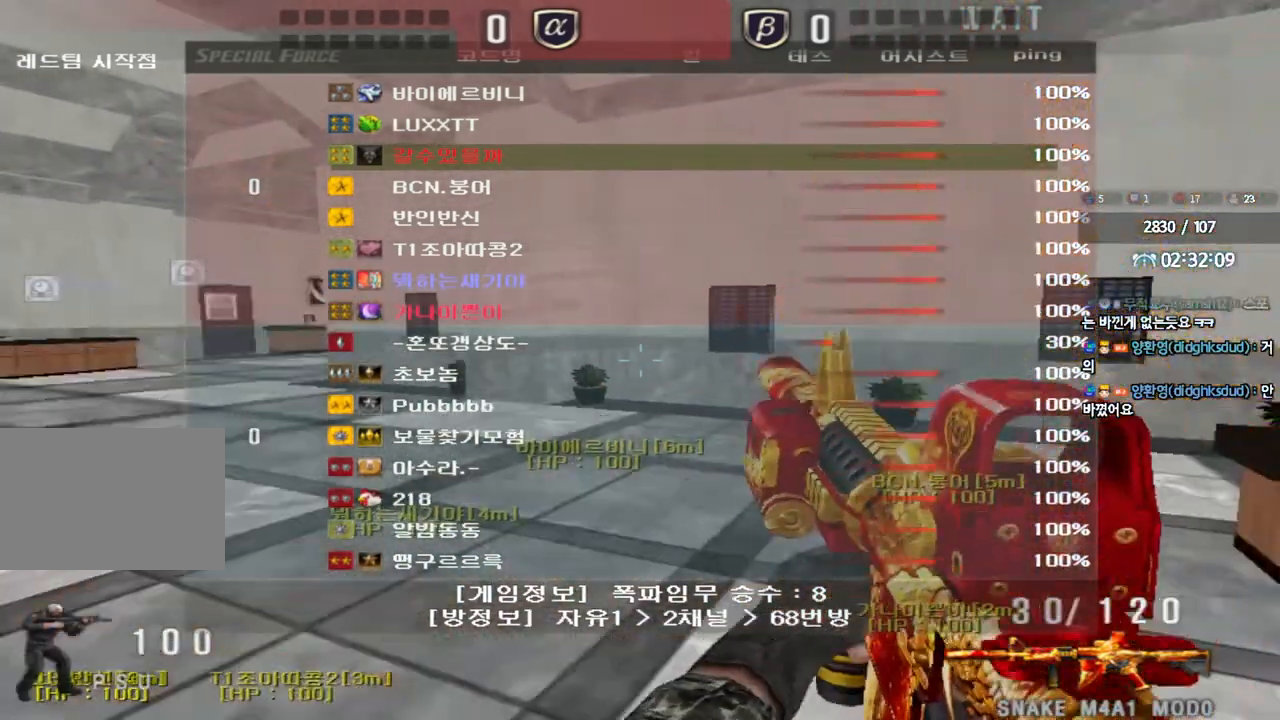
{"keys": ["a", "w"], "events": []}
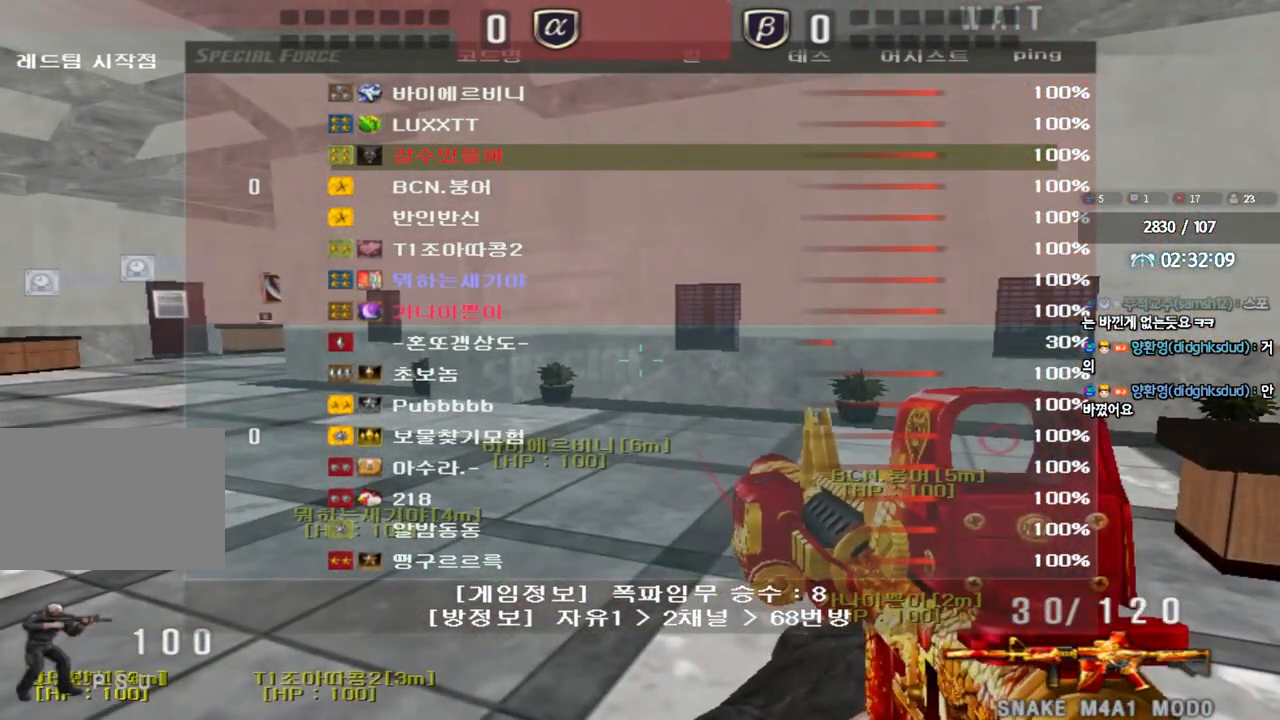
{"keys": ["a", "w"], "events": []}
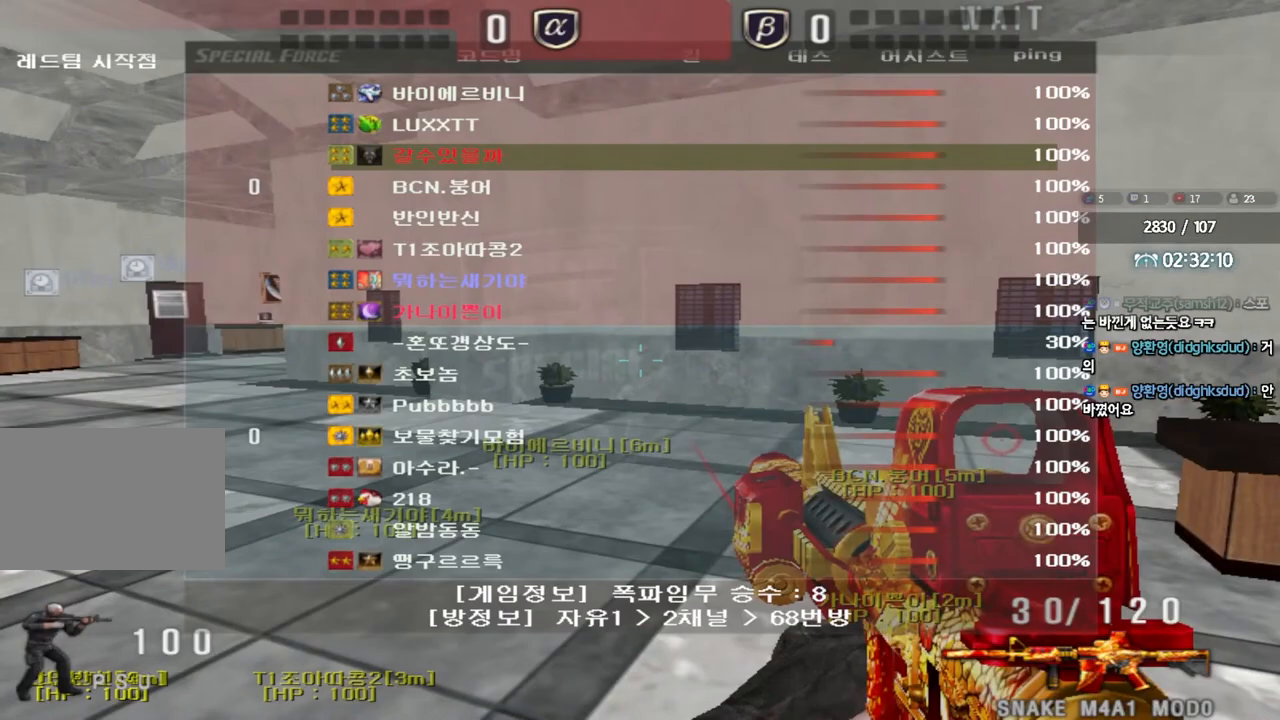
{"keys": ["a", "w"], "events": []}
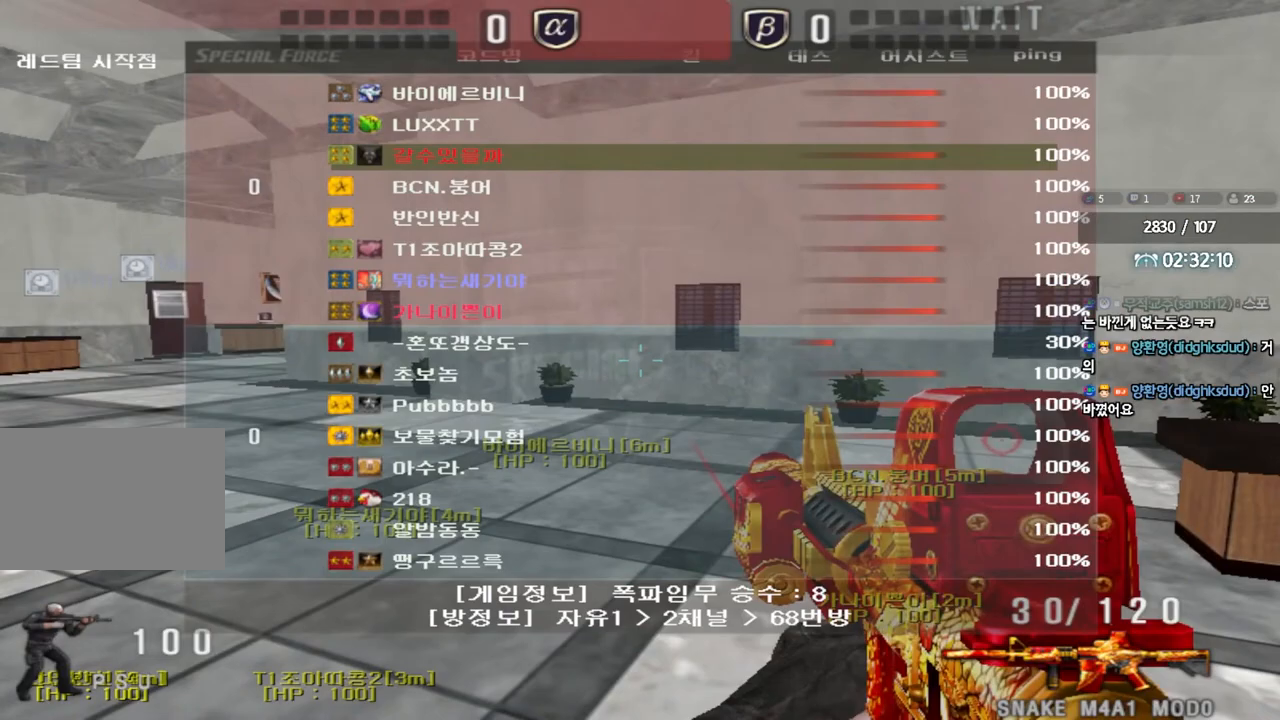
{"keys": ["a", "w"], "events": []}
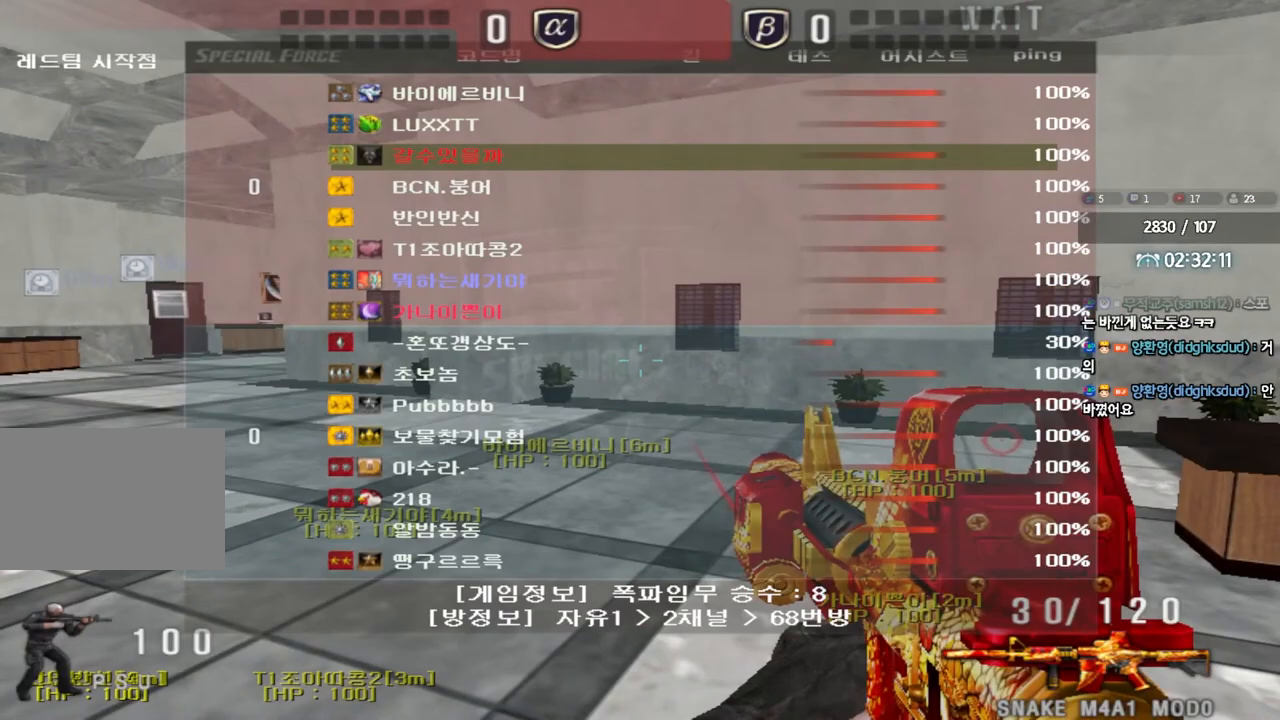
{"keys": ["a", "w"], "events": []}
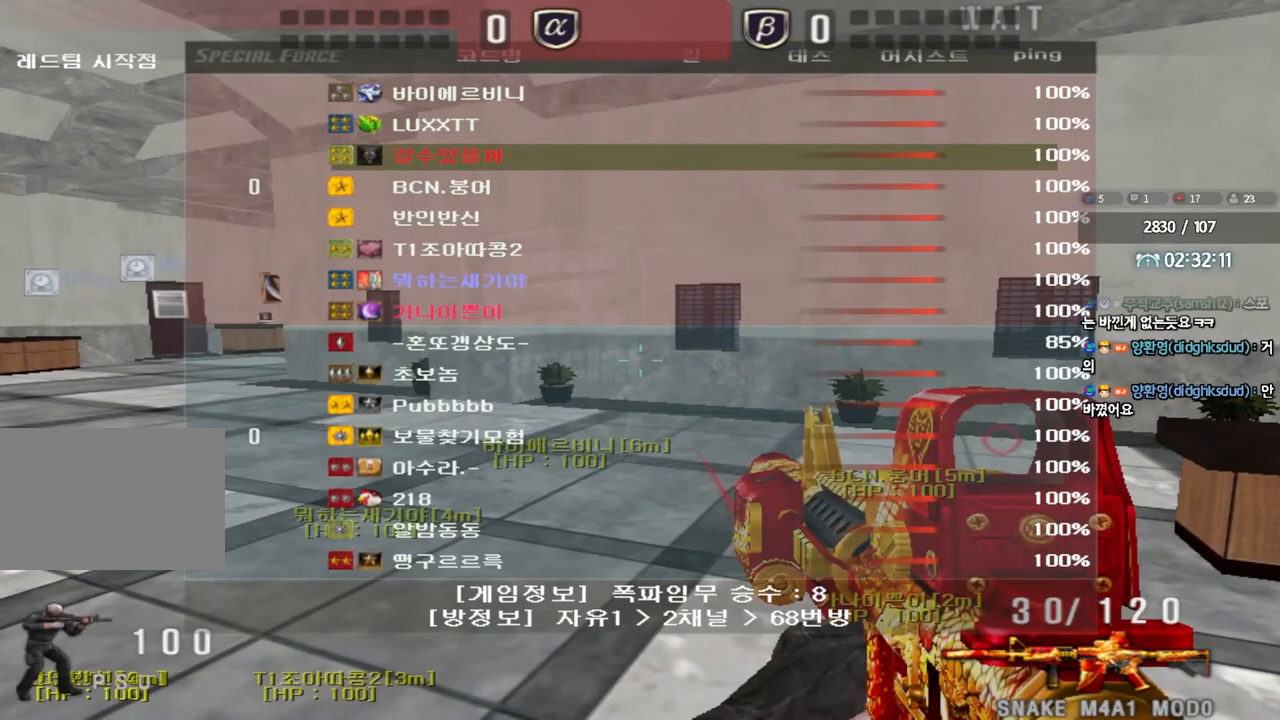
{"keys": ["a", "w"], "events": []}
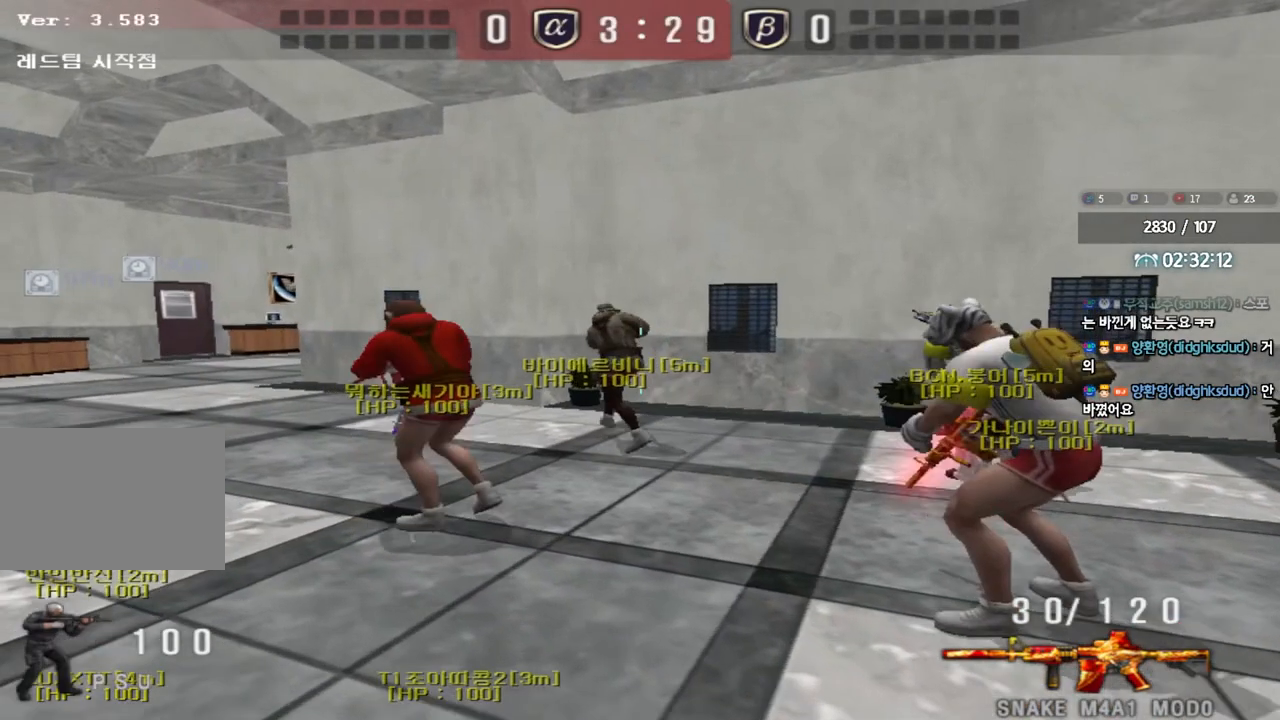
{"keys": ["a", "w"], "events": []}
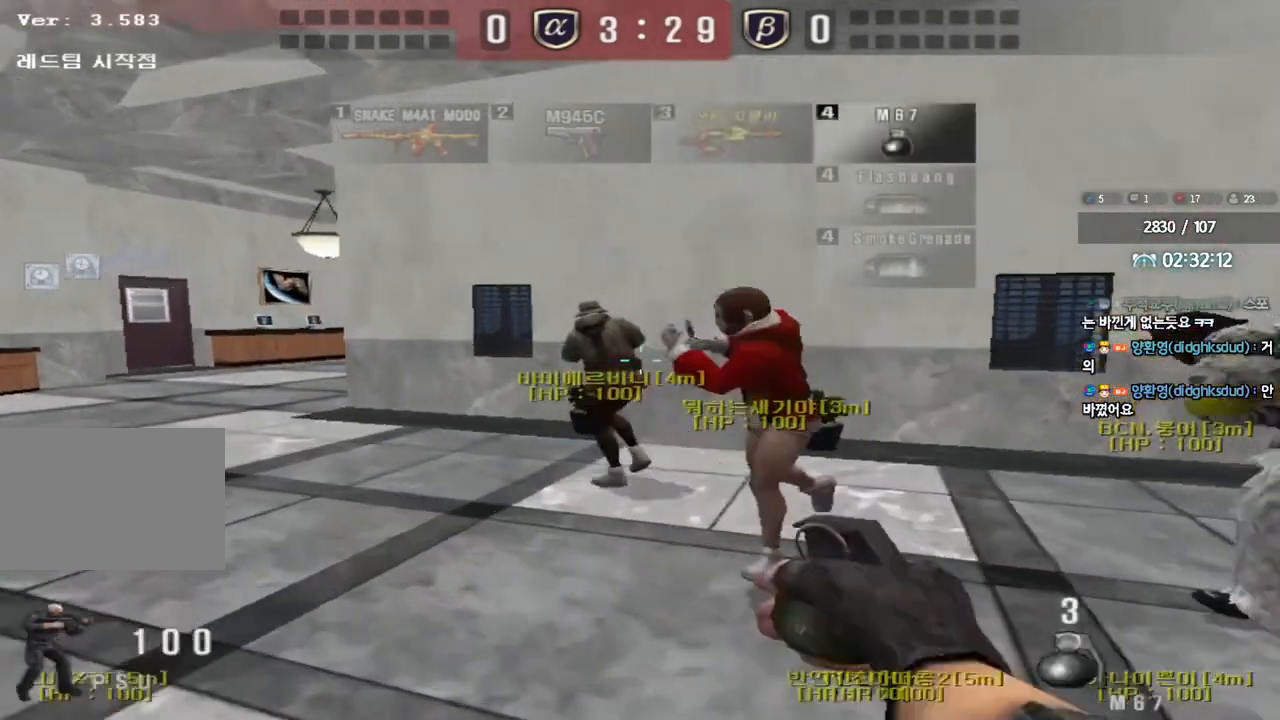
{"keys": ["a", "w"], "events": []}
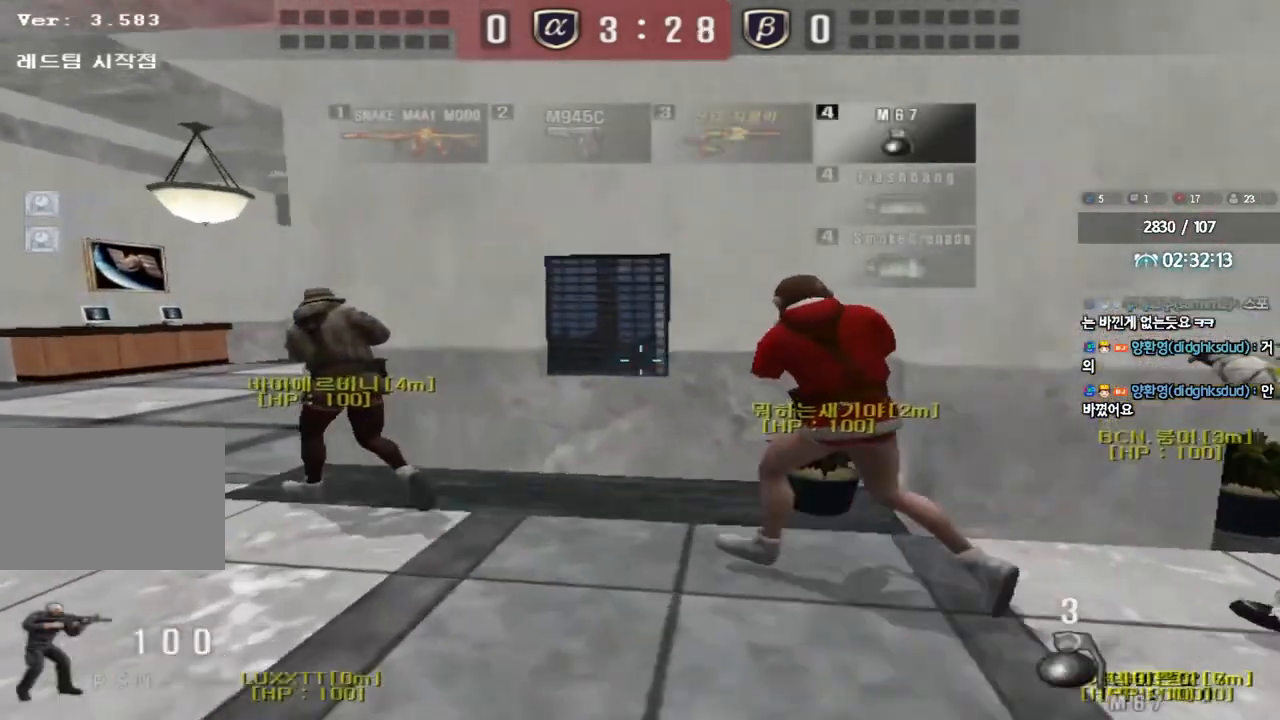
{"keys": ["a", "w"], "events": []}
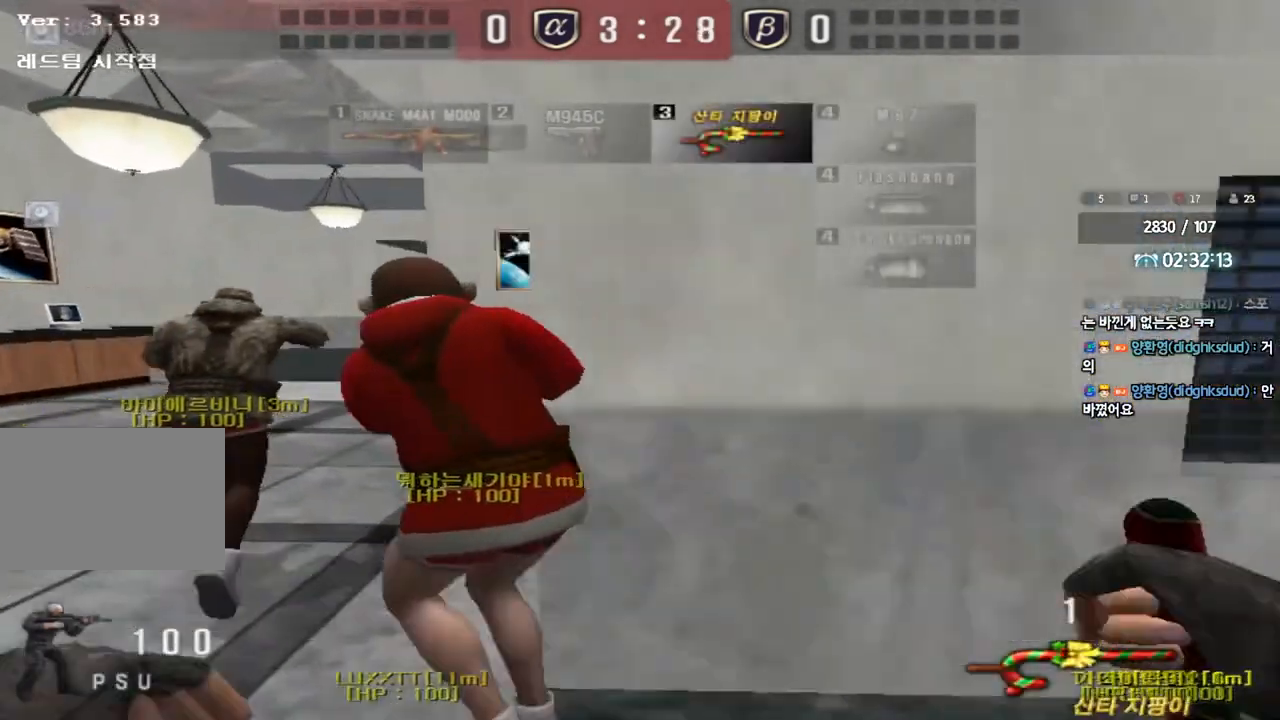
{"keys": ["d", "w"], "events": [[200, "a", "up"], [267, "d", "down"]]}